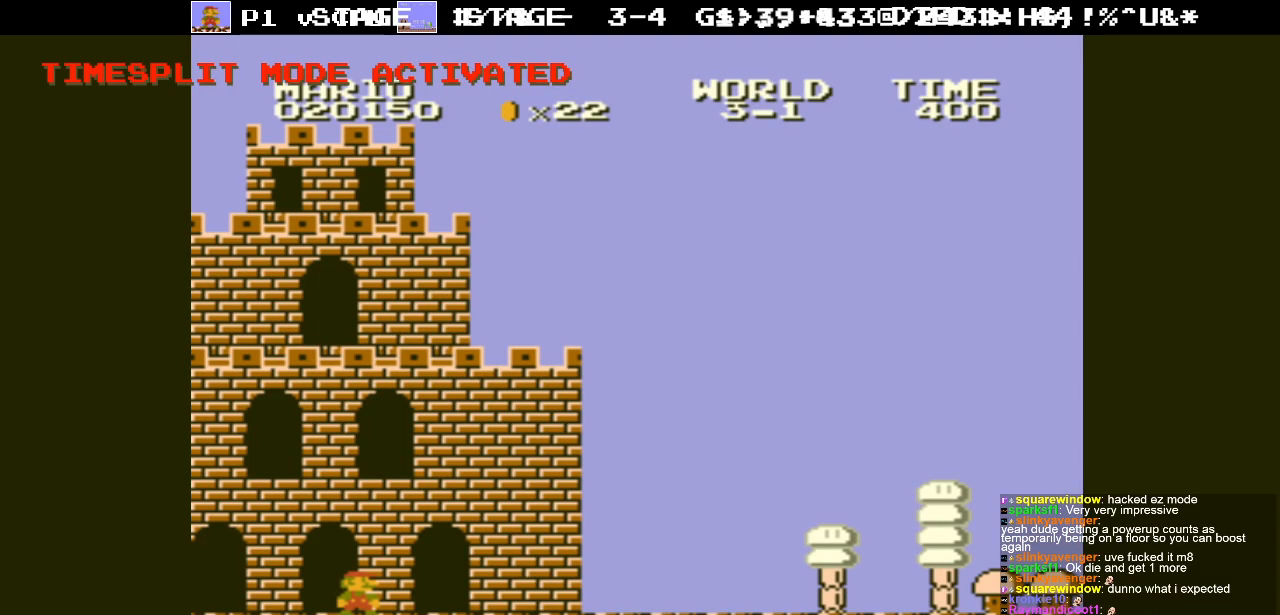
Gameplay with a controller (Nintendo layout); each line is a JSON object with the inputs held at the frame after it. "events" lists button and stick changes between this image and that frame as [ms after this image, input, new state], when the widget could be followed in between. Not read: L3 R3.
{"buttons": ["B", "DPAD_RIGHT"], "events": [[317, "DPAD_RIGHT", "down"], [383, "B", "down"]]}
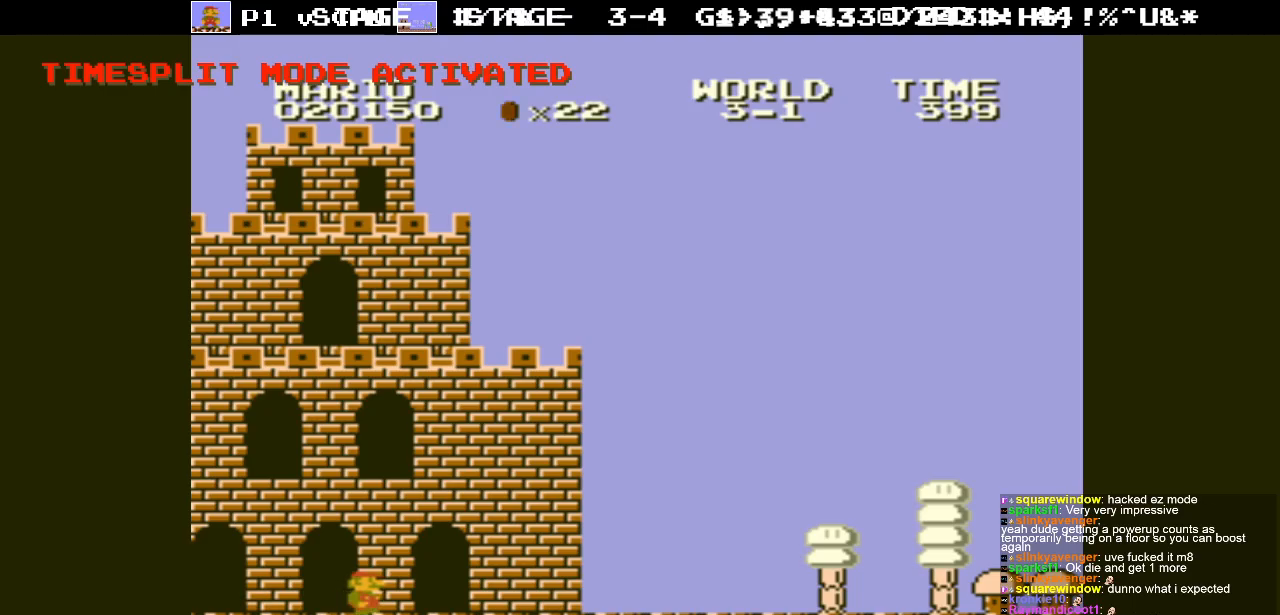
{"buttons": ["B", "DPAD_RIGHT"], "events": []}
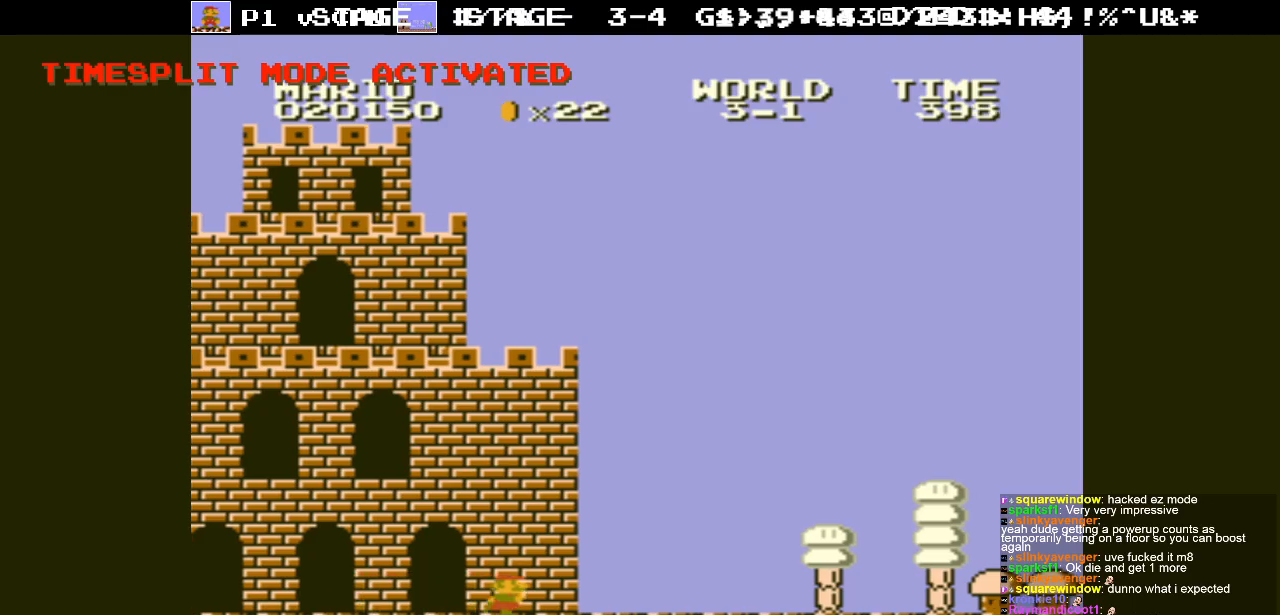
{"buttons": [], "events": [[250, "B", "up"], [283, "DPAD_RIGHT", "up"]]}
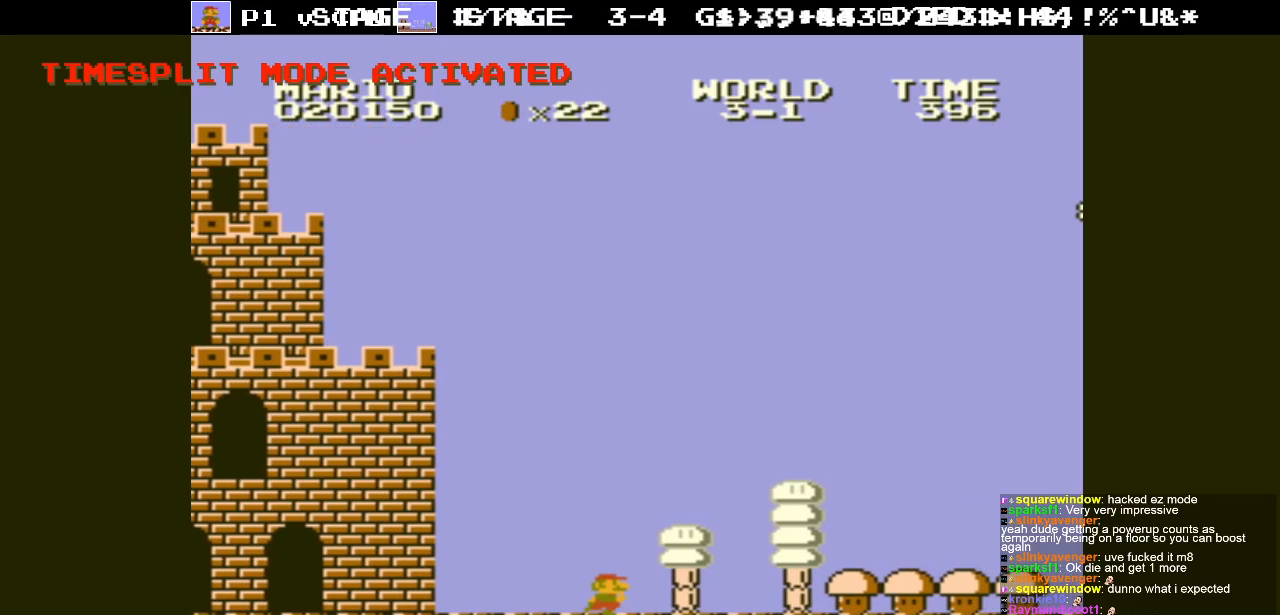
{"buttons": ["DPAD_RIGHT"], "events": [[100, "DPAD_RIGHT", "down"]]}
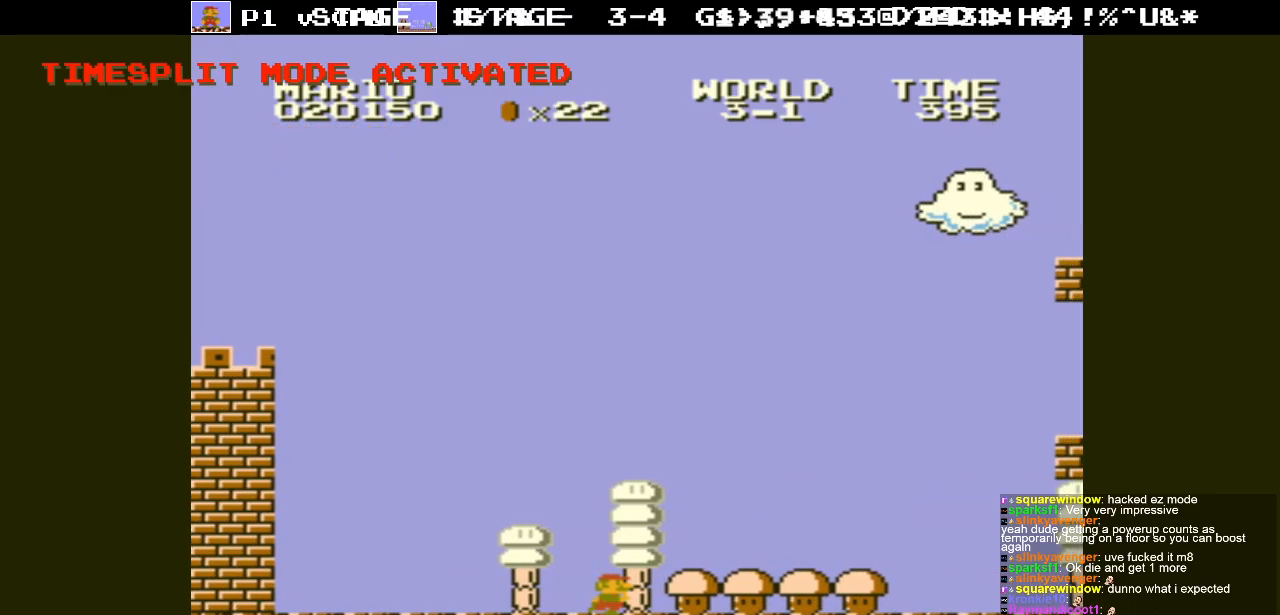
{"buttons": ["DPAD_RIGHT"], "events": []}
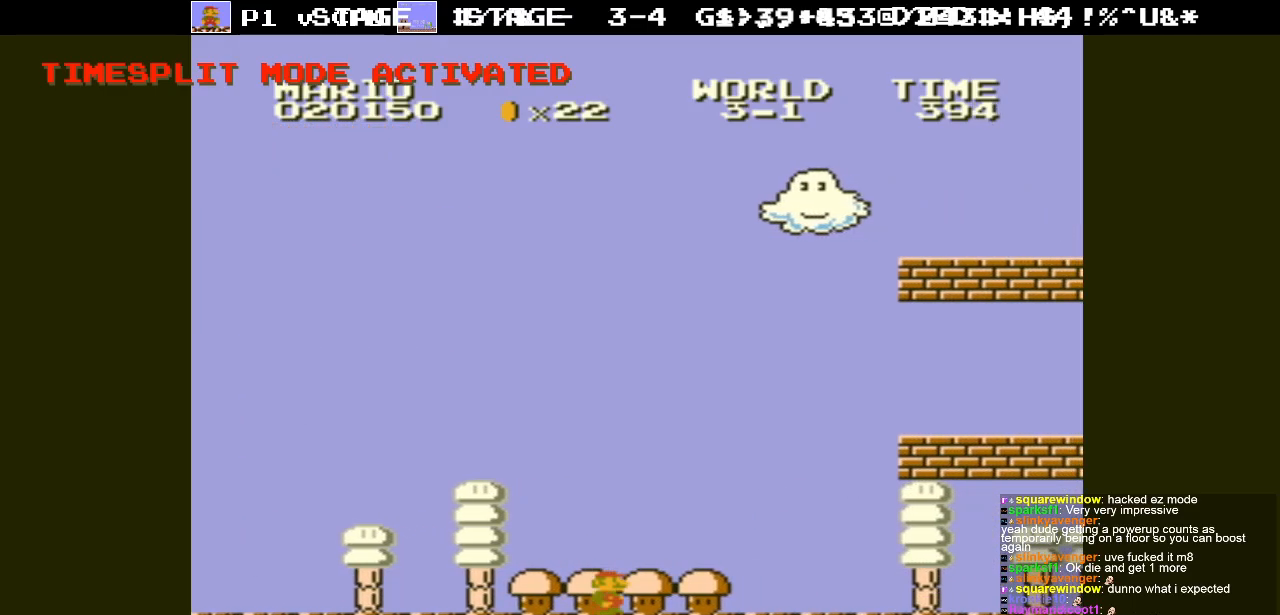
{"buttons": ["DPAD_RIGHT"], "events": [[117, "DPAD_RIGHT", "up"], [283, "DPAD_RIGHT", "down"]]}
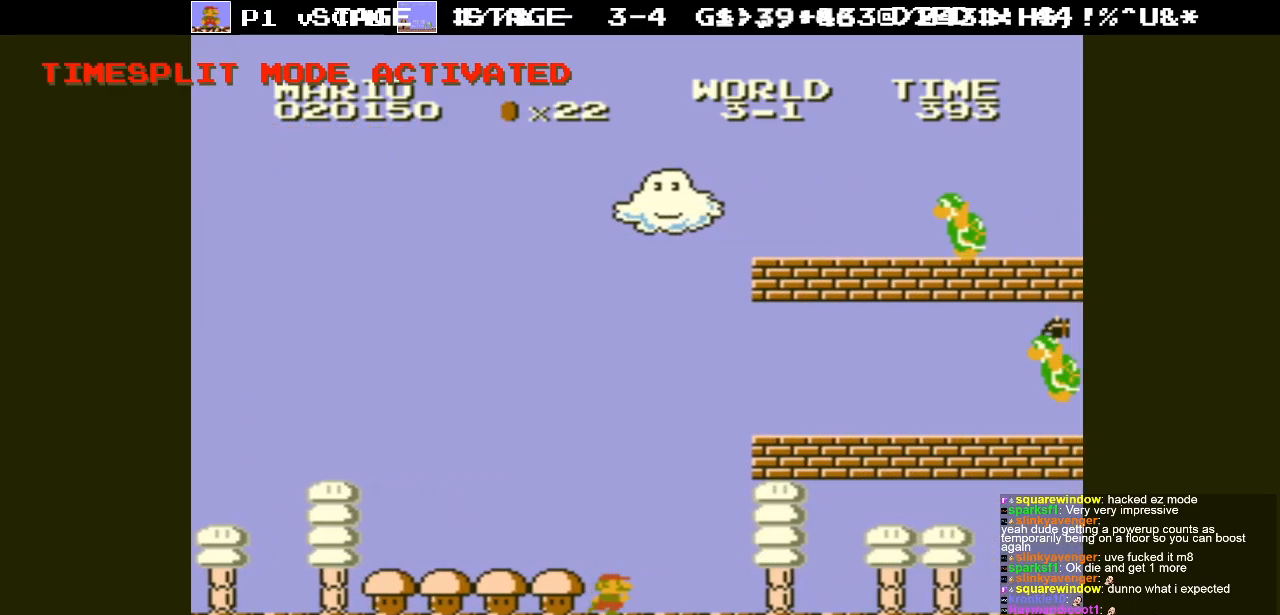
{"buttons": ["B", "DPAD_RIGHT"], "events": [[367, "B", "down"]]}
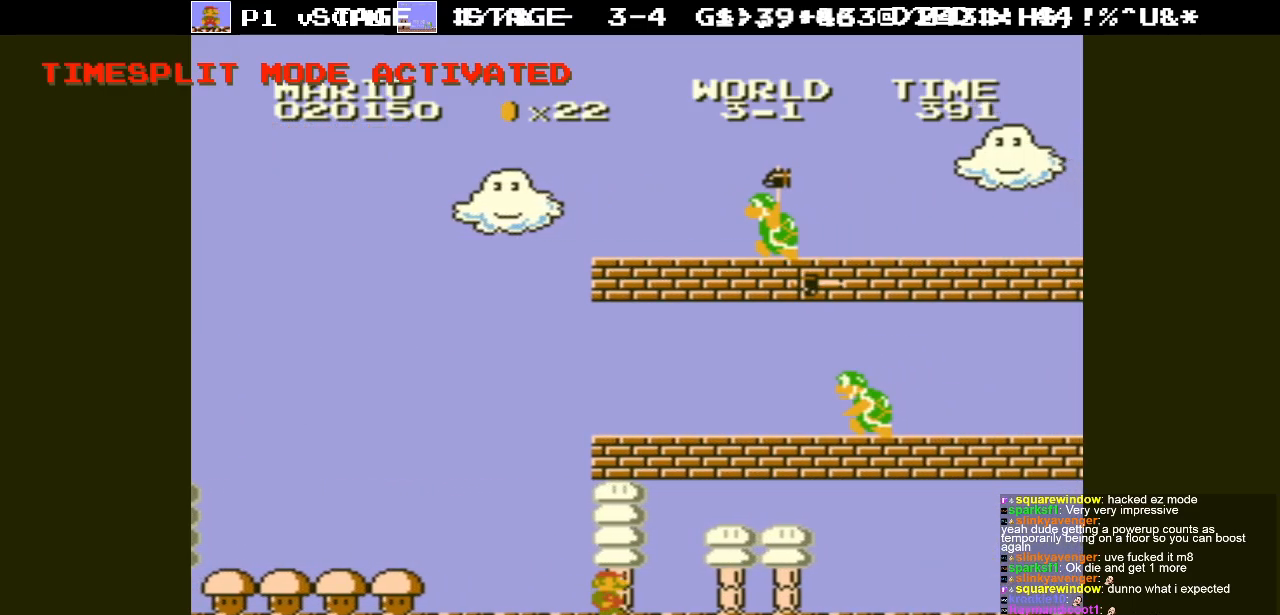
{"buttons": ["B", "DPAD_RIGHT"], "events": []}
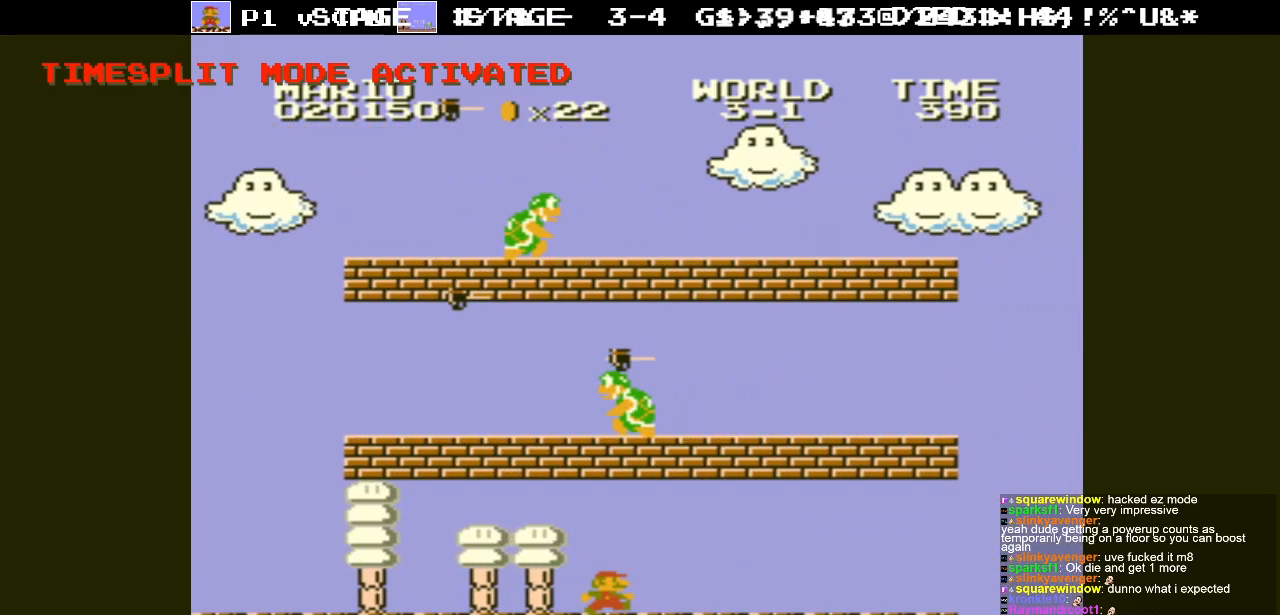
{"buttons": ["B", "DPAD_RIGHT"], "events": []}
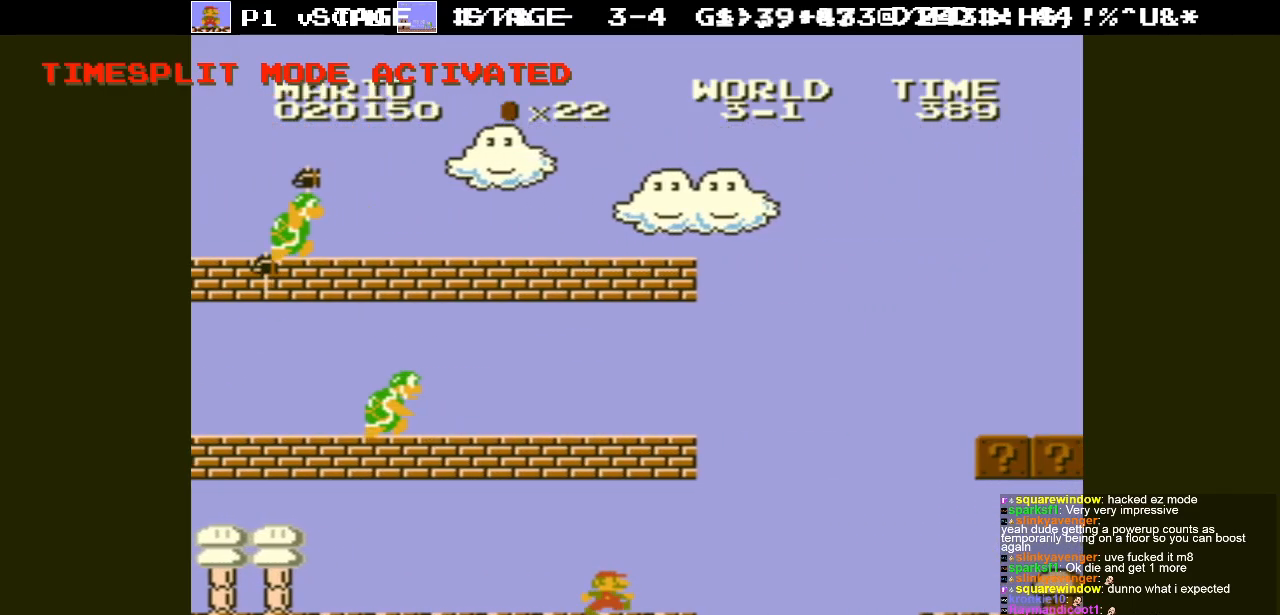
{"buttons": ["DPAD_LEFT"], "events": [[83, "A", "down"], [183, "DPAD_RIGHT", "up"], [300, "DPAD_LEFT", "down"], [333, "A", "up"], [350, "B", "up"]]}
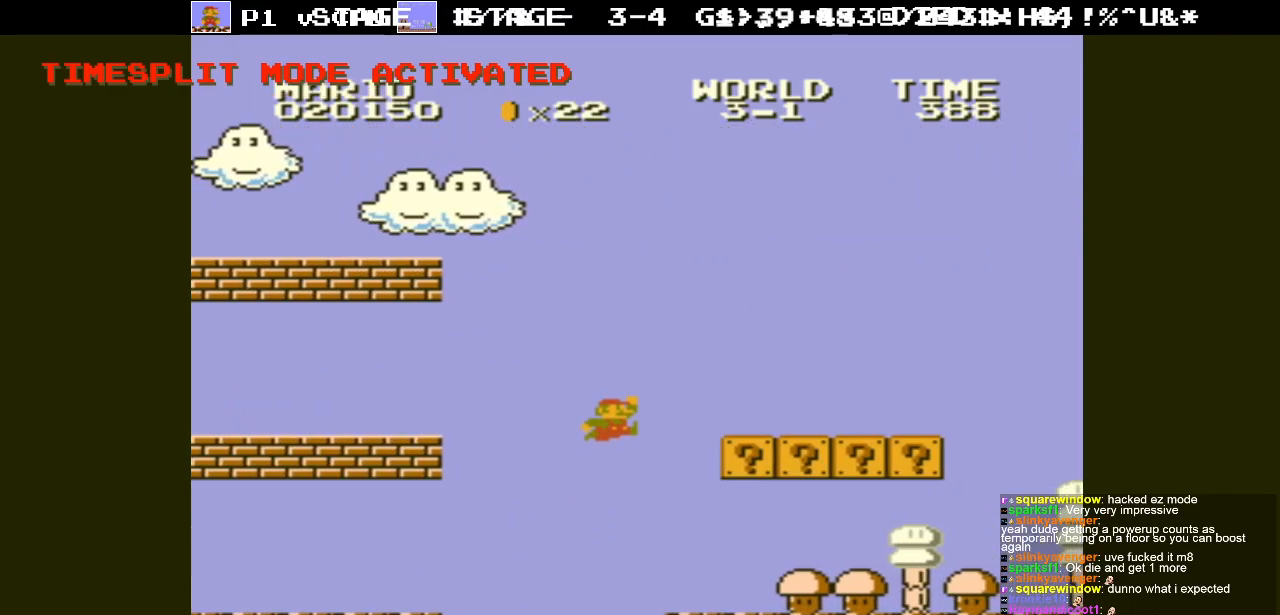
{"buttons": ["DPAD_RIGHT"], "events": [[117, "DPAD_LEFT", "up"], [500, "DPAD_RIGHT", "down"]]}
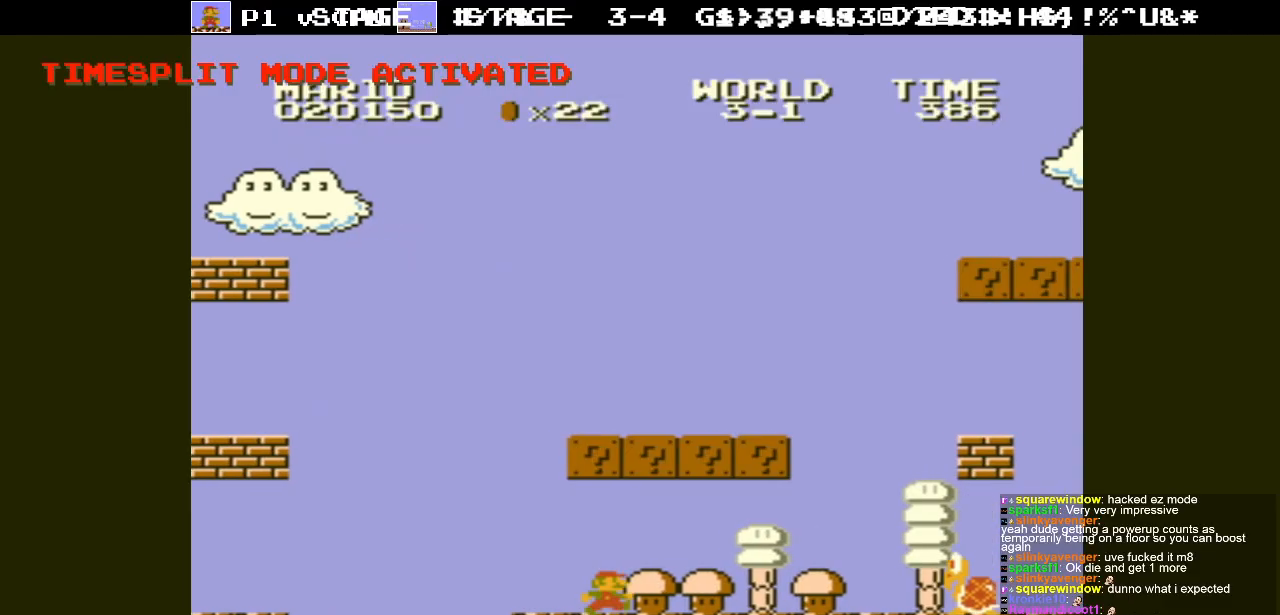
{"buttons": ["DPAD_RIGHT"], "events": []}
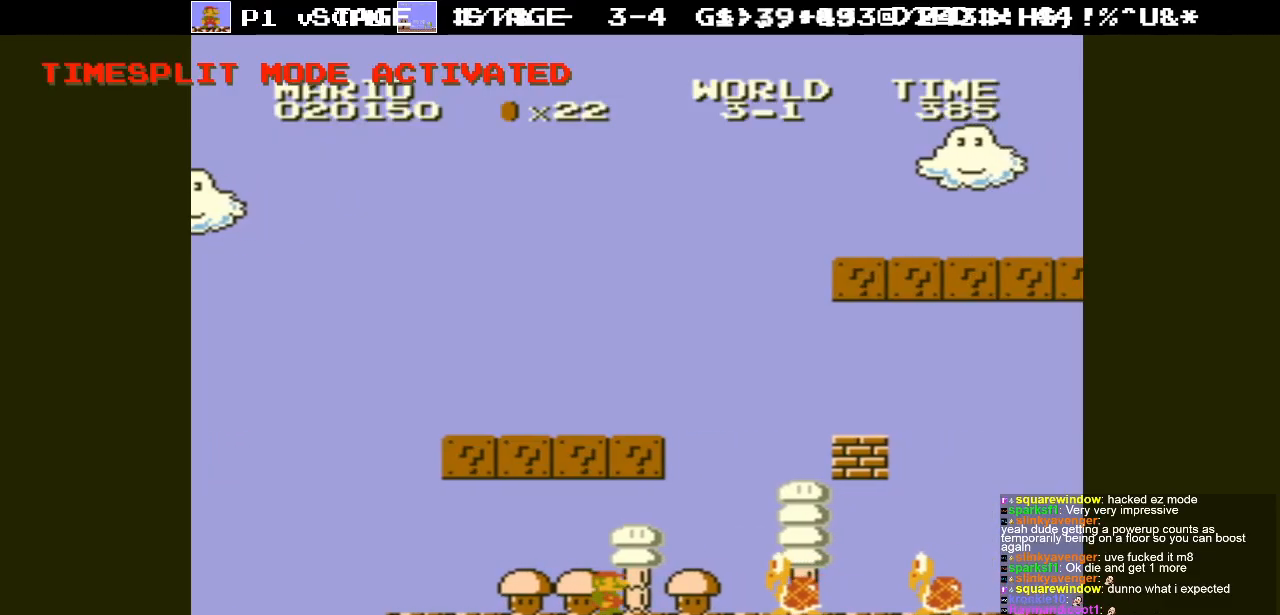
{"buttons": ["A", "DPAD_LEFT"], "events": [[150, "A", "down"], [200, "DPAD_RIGHT", "up"], [450, "DPAD_LEFT", "down"]]}
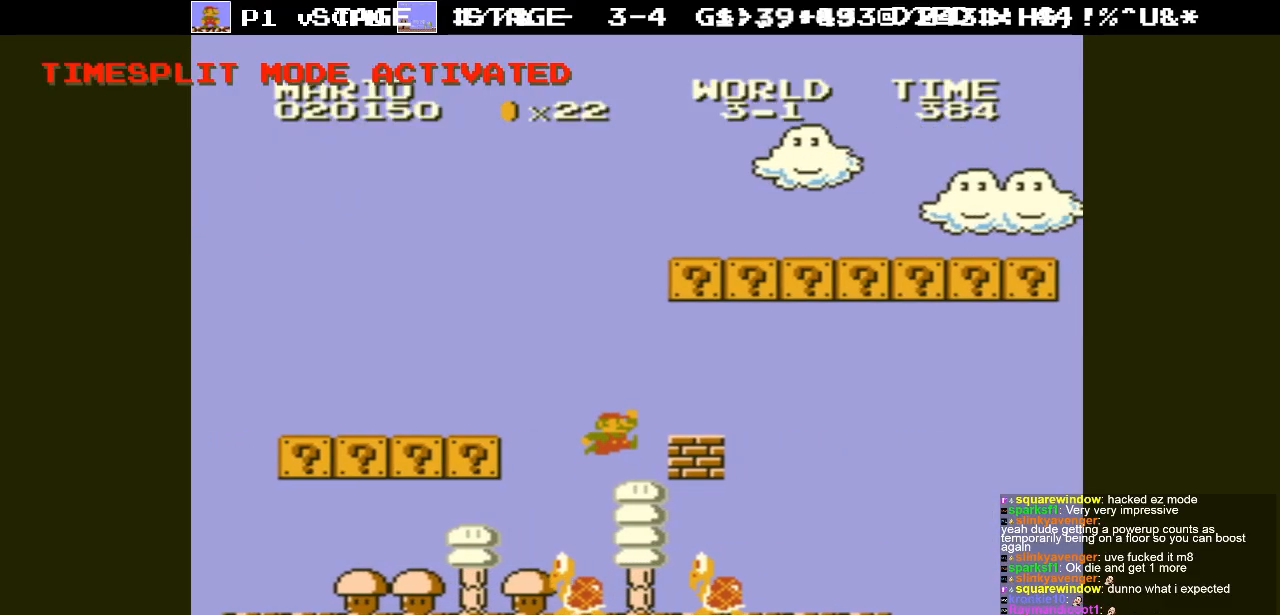
{"buttons": [], "events": [[150, "A", "up"], [317, "DPAD_LEFT", "up"]]}
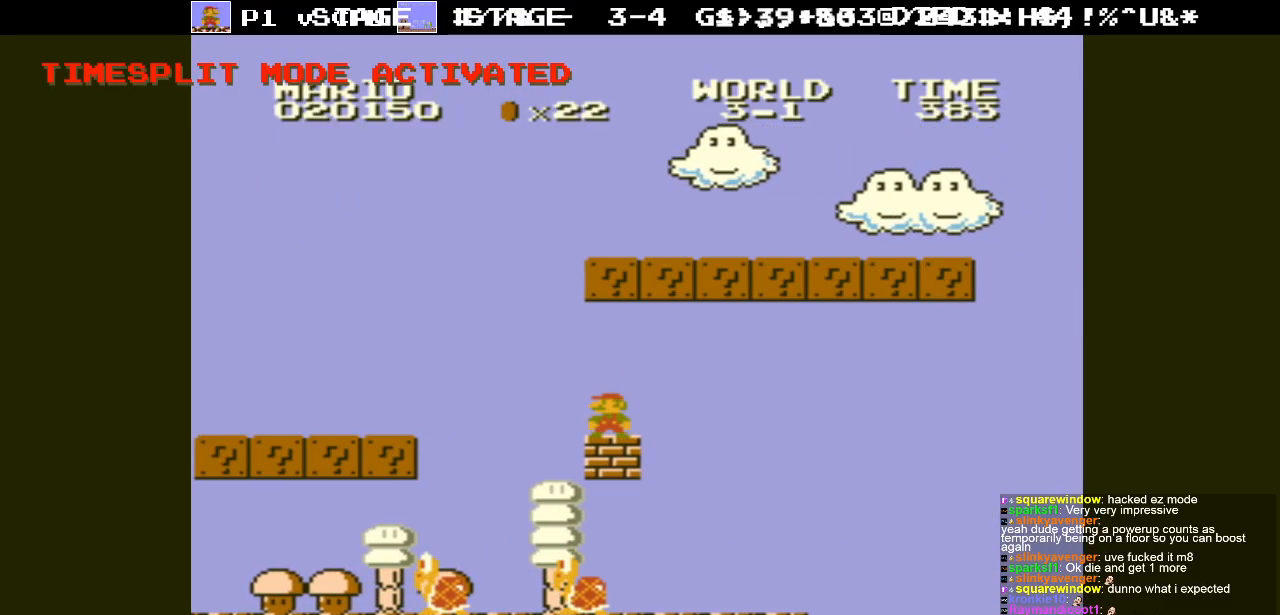
{"buttons": ["DPAD_LEFT"], "events": [[133, "A", "down"], [400, "A", "up"], [433, "DPAD_LEFT", "down"]]}
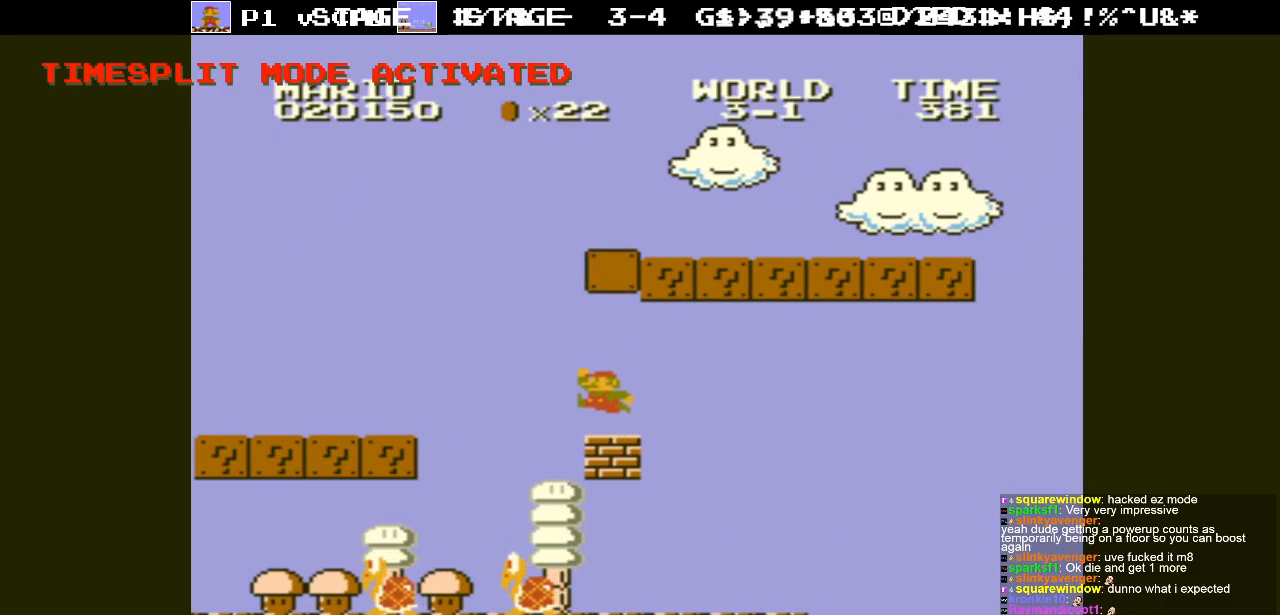
{"buttons": ["A", "DPAD_RIGHT"], "events": [[167, "DPAD_UP", "down"], [183, "A", "down"], [200, "DPAD_LEFT", "up"], [200, "DPAD_RIGHT", "down"], [200, "DPAD_UP", "up"], [217, "DPAD_UP", "down"], [267, "DPAD_UP", "up"]]}
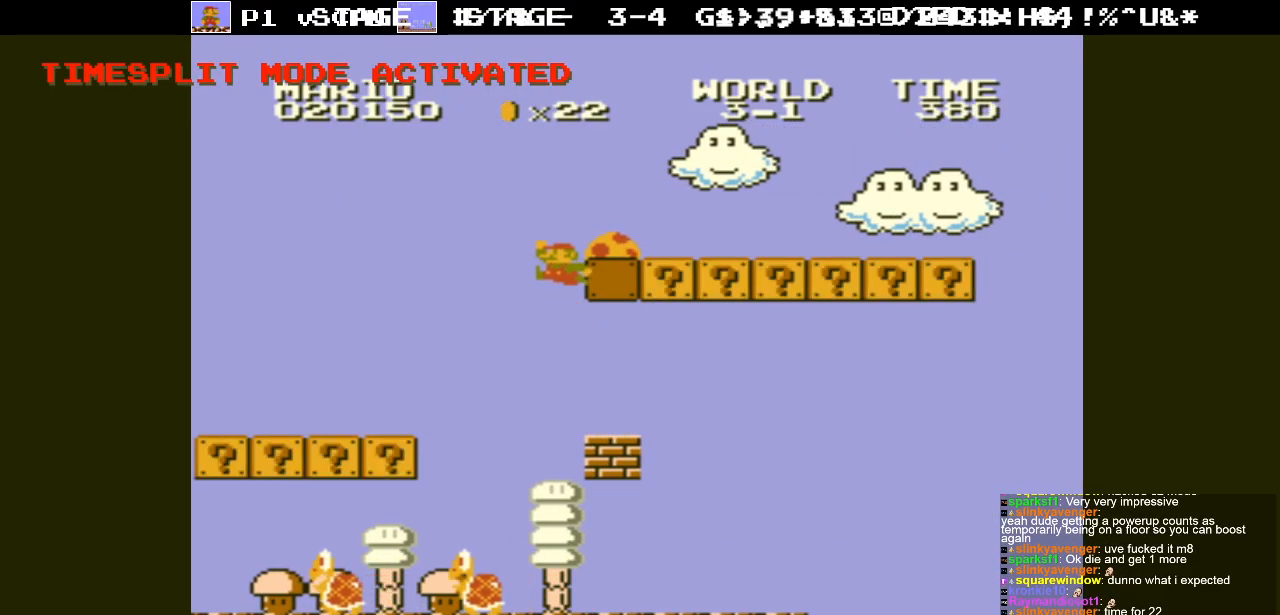
{"buttons": ["B", "DPAD_RIGHT"], "events": [[217, "A", "up"], [317, "B", "down"]]}
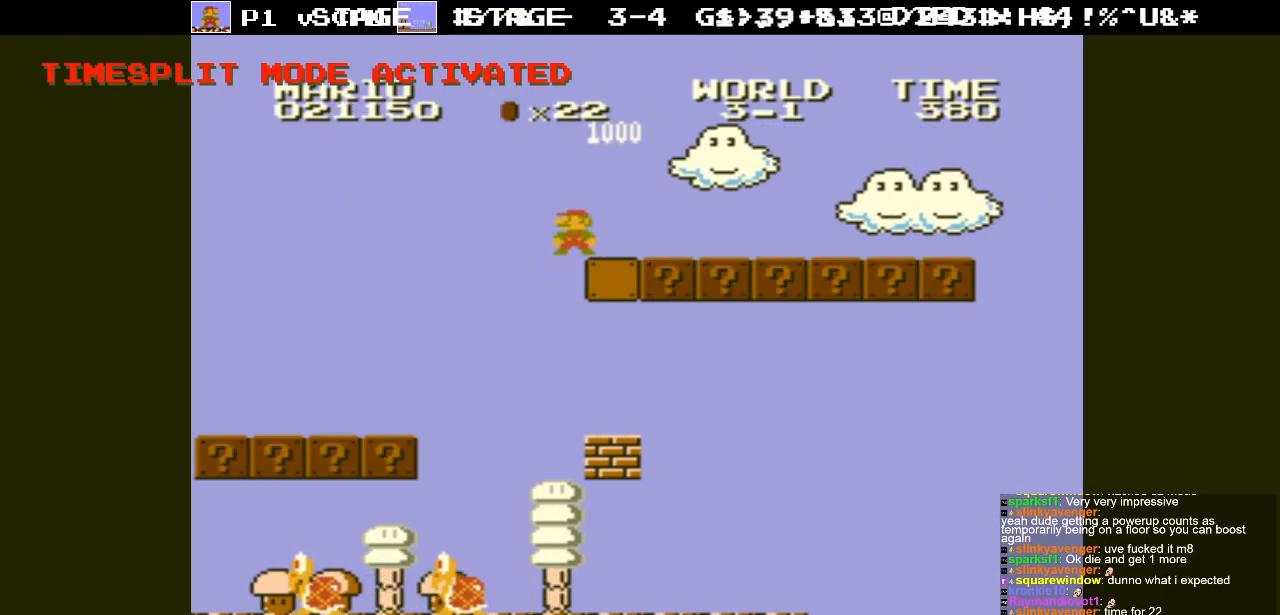
{"buttons": ["B", "DPAD_RIGHT"], "events": []}
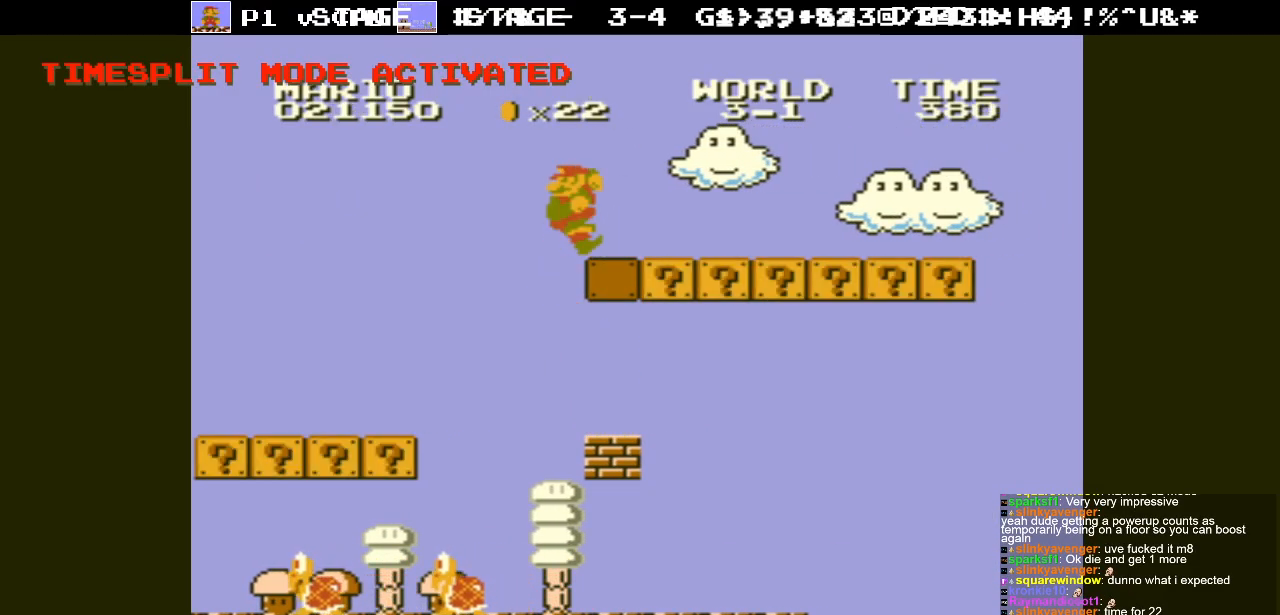
{"buttons": ["B", "DPAD_RIGHT"], "events": []}
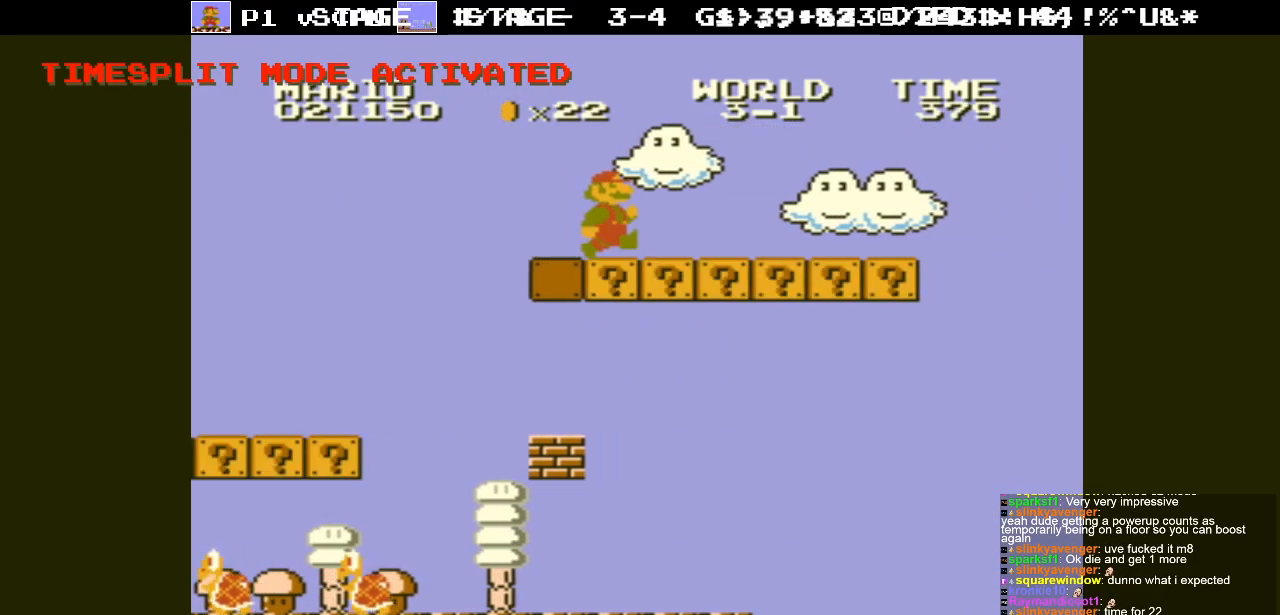
{"buttons": ["B", "DPAD_RIGHT"], "events": []}
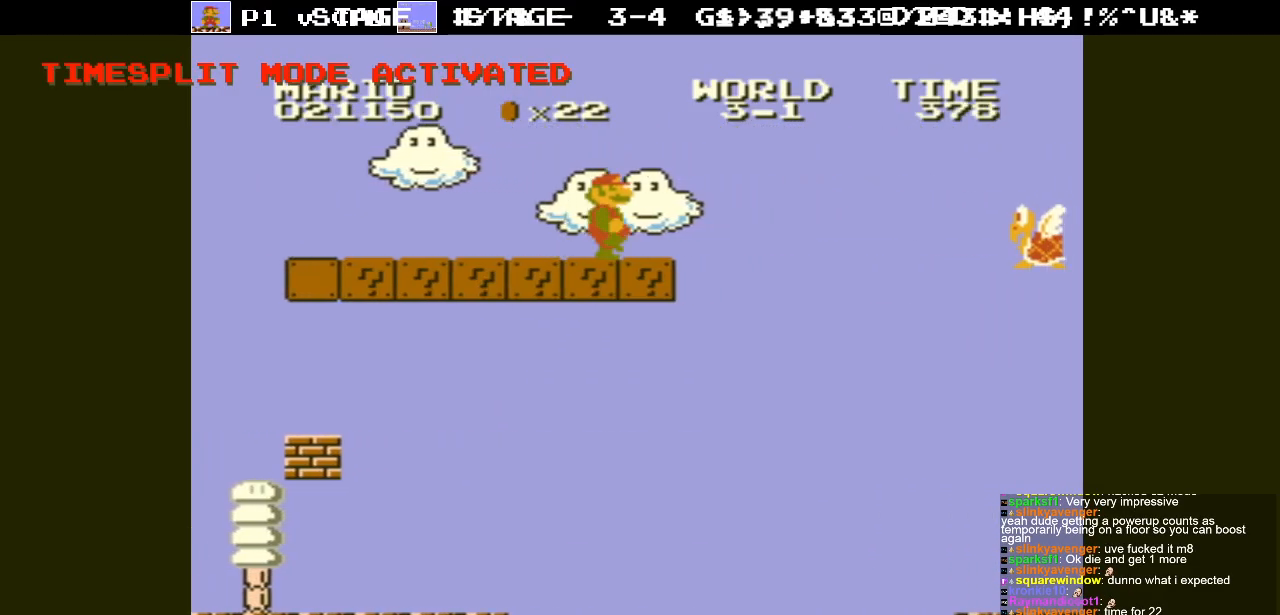
{"buttons": ["A", "B"], "events": [[83, "A", "down"], [100, "DPAD_RIGHT", "up"]]}
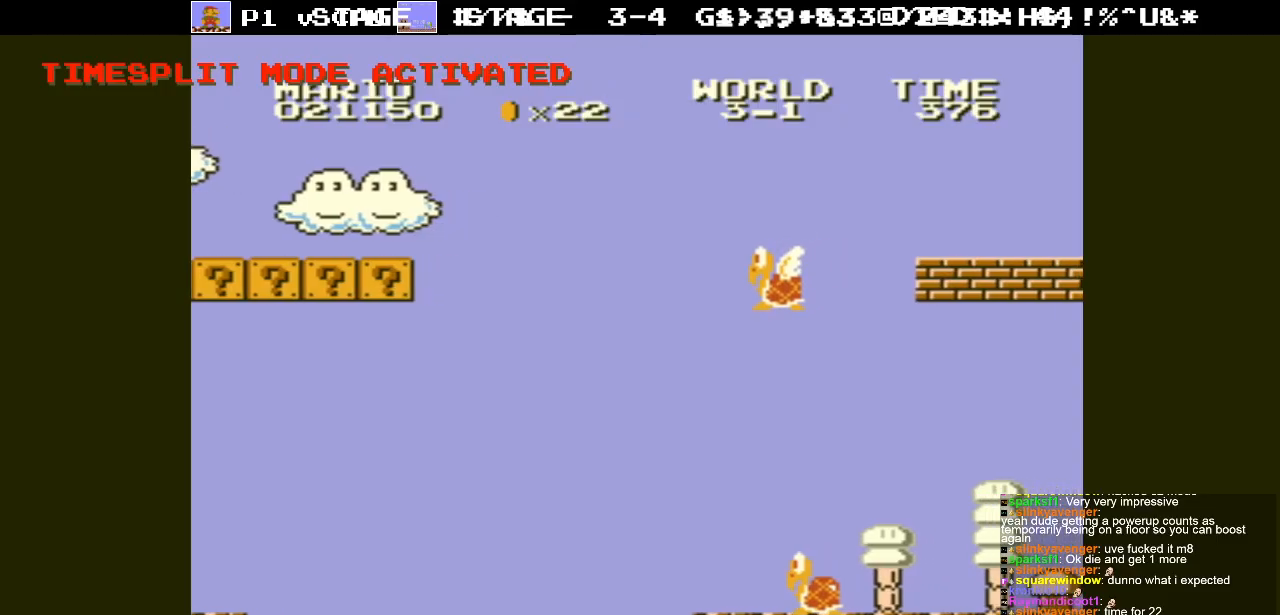
{"buttons": ["B"], "events": [[433, "A", "up"]]}
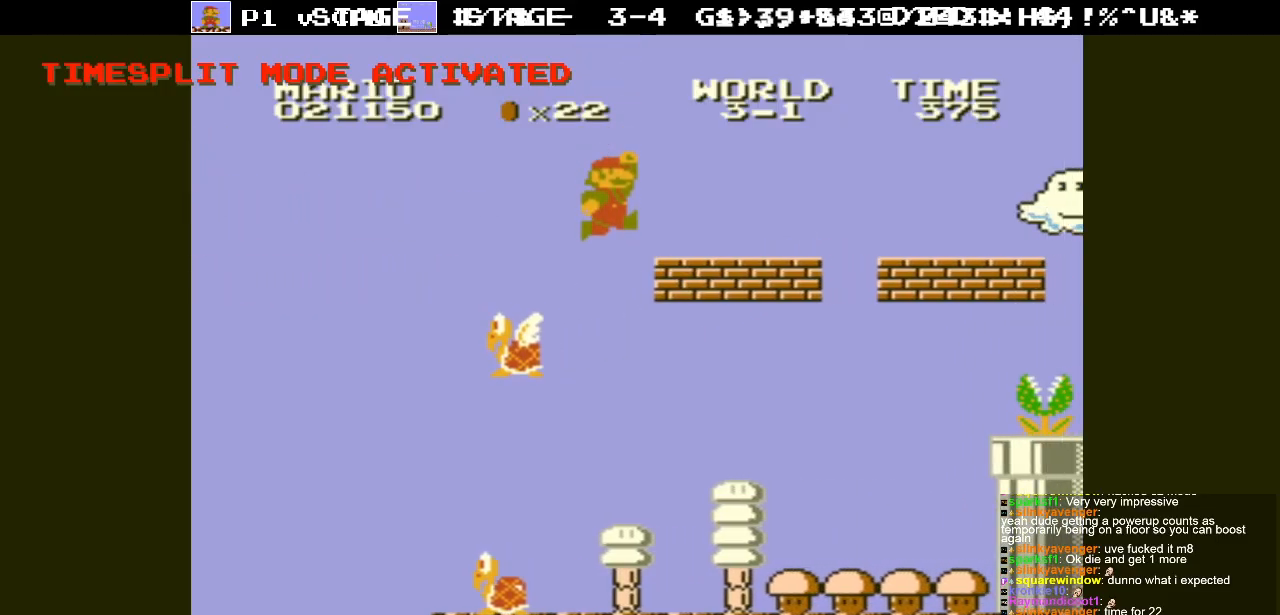
{"buttons": ["DPAD_RIGHT"], "events": [[317, "B", "up"], [450, "DPAD_RIGHT", "down"]]}
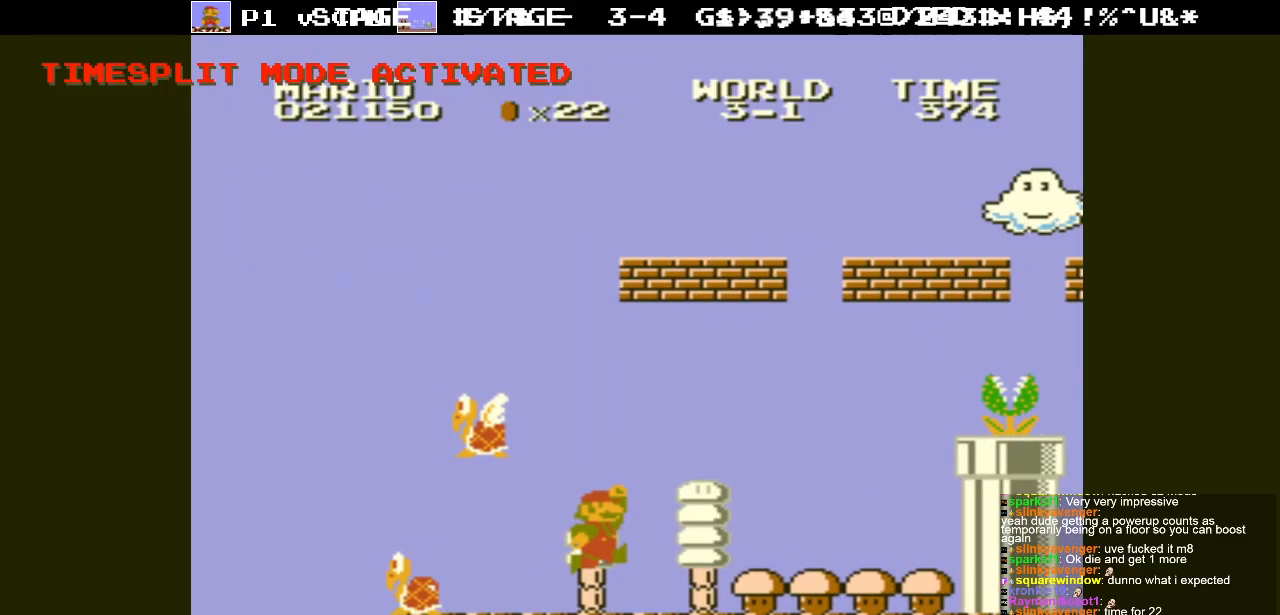
{"buttons": ["B", "DPAD_RIGHT"], "events": [[150, "B", "down"]]}
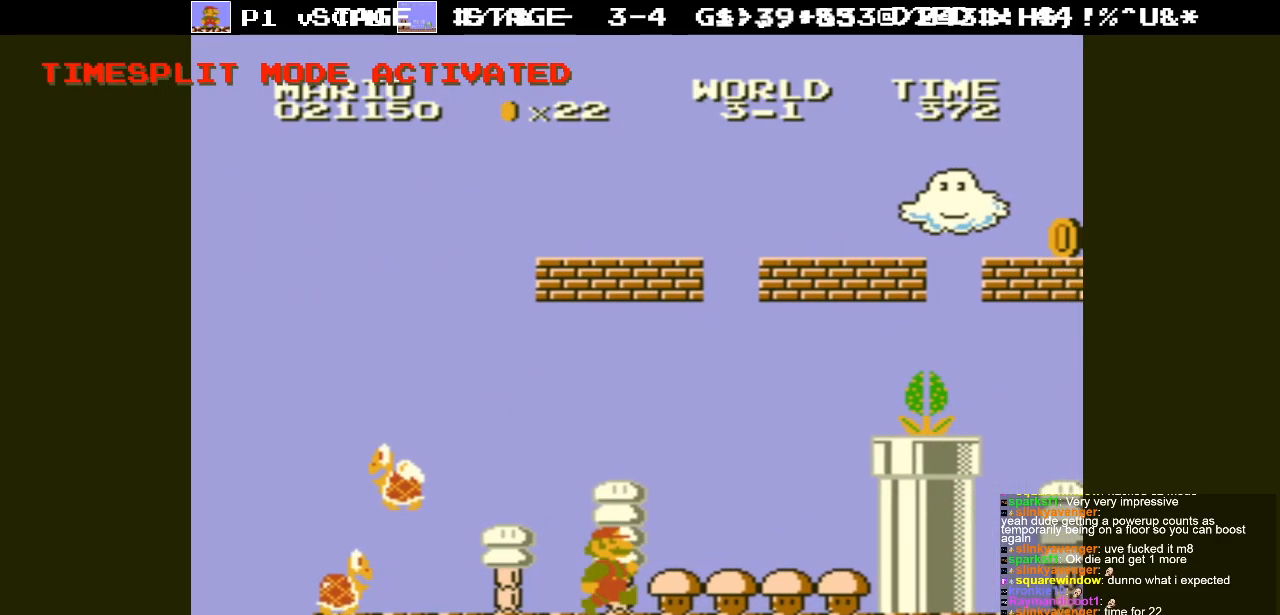
{"buttons": ["DPAD_RIGHT"], "events": [[500, "B", "up"]]}
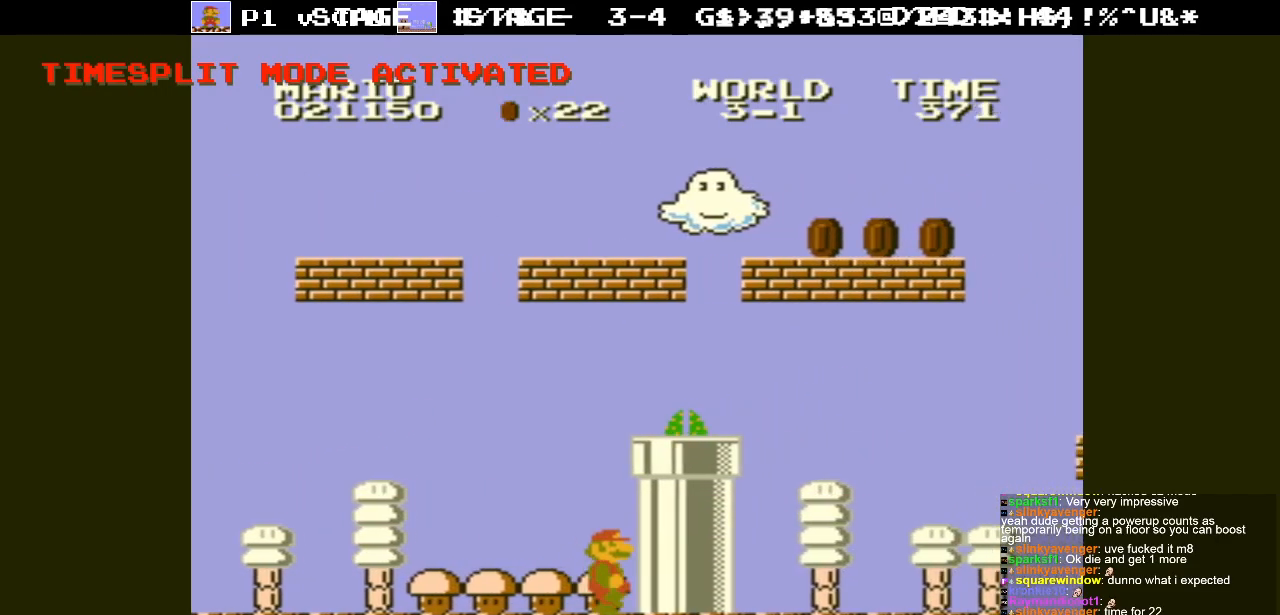
{"buttons": ["DPAD_RIGHT"], "events": [[117, "A", "down"], [183, "DPAD_RIGHT", "up"], [350, "DPAD_RIGHT", "down"], [500, "A", "up"]]}
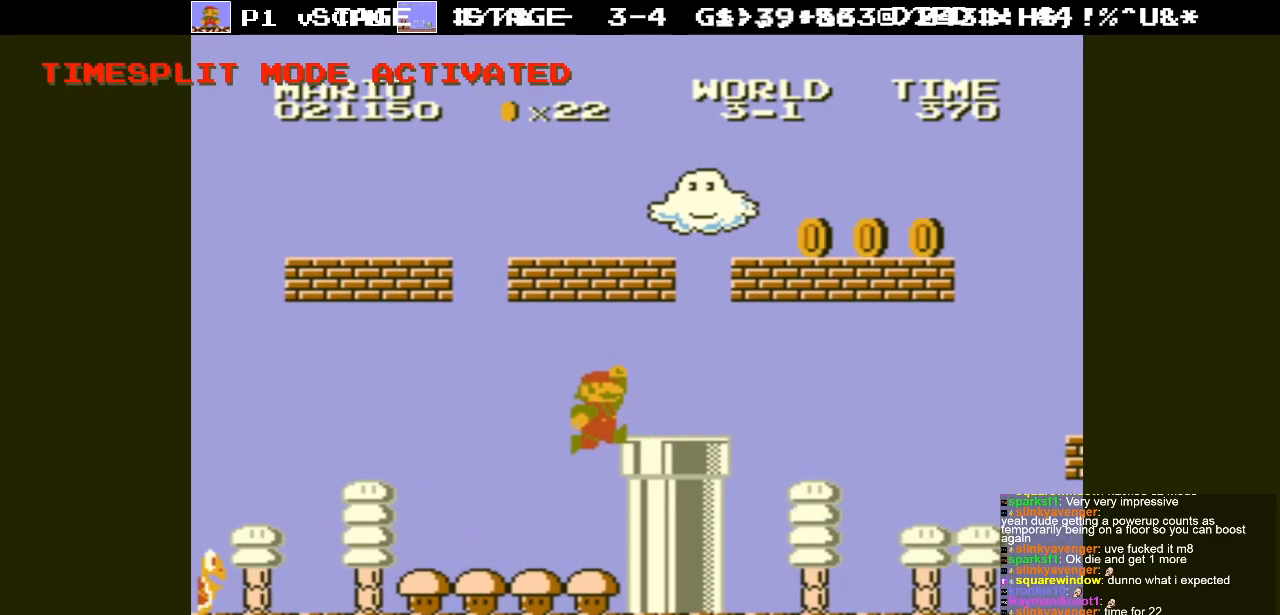
{"buttons": [], "events": [[233, "DPAD_RIGHT", "up"]]}
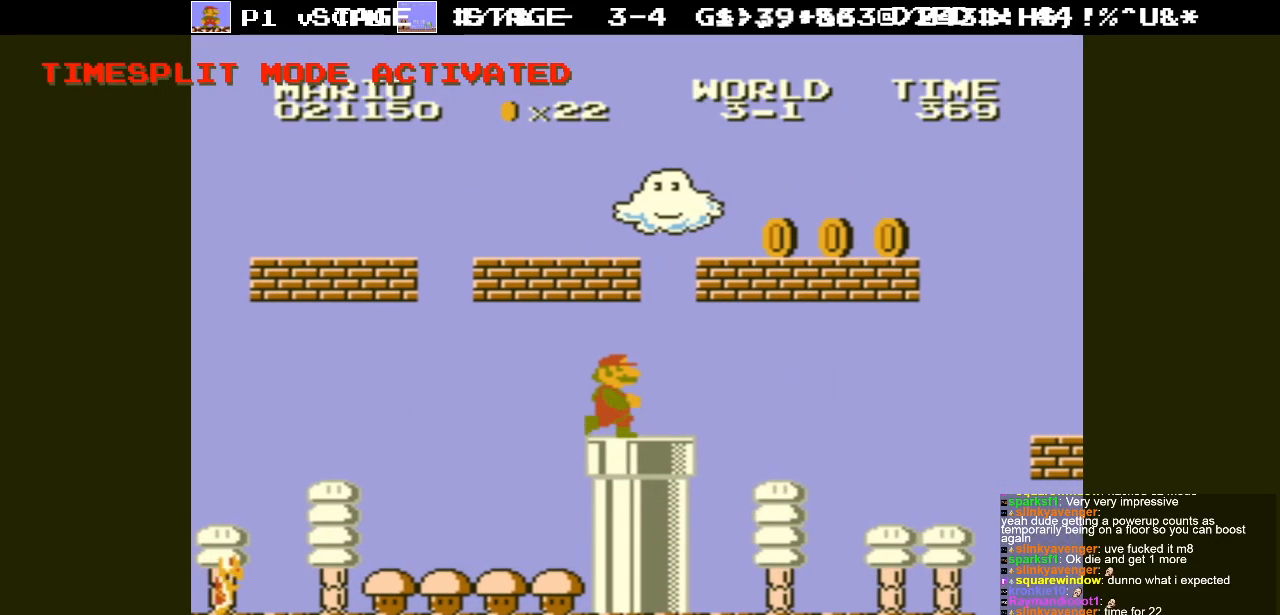
{"buttons": [], "events": [[17, "A", "down"], [183, "A", "up"], [317, "DPAD_LEFT", "down"], [383, "DPAD_LEFT", "up"]]}
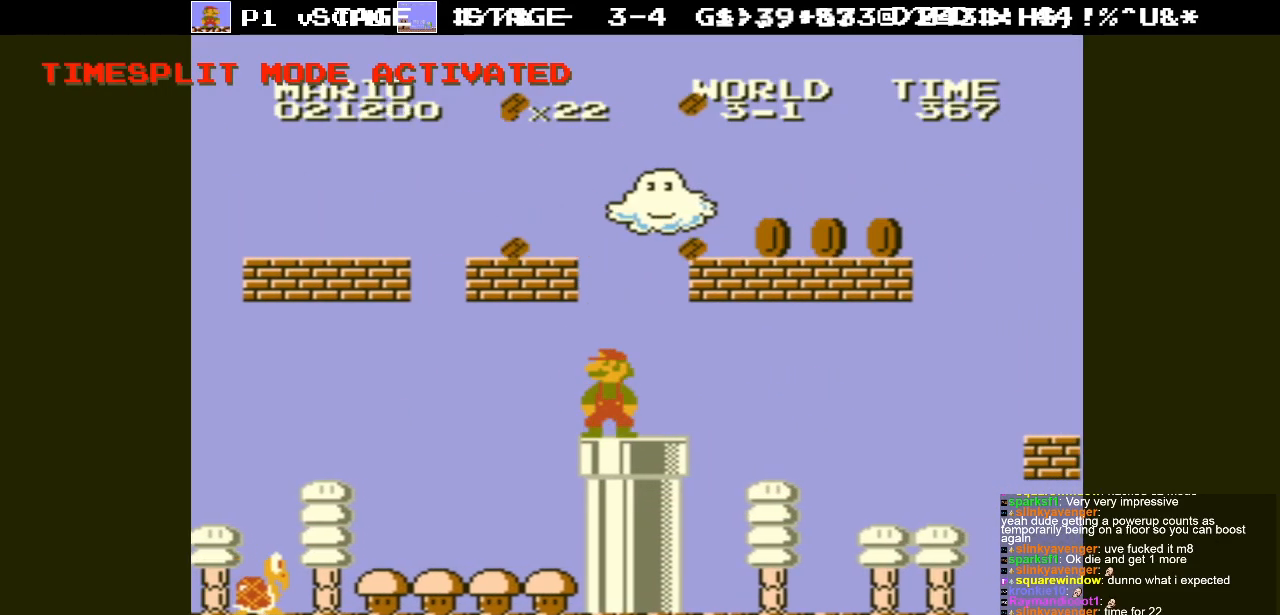
{"buttons": ["DPAD_LEFT"], "events": [[50, "A", "down"], [167, "DPAD_LEFT", "down"], [500, "A", "up"]]}